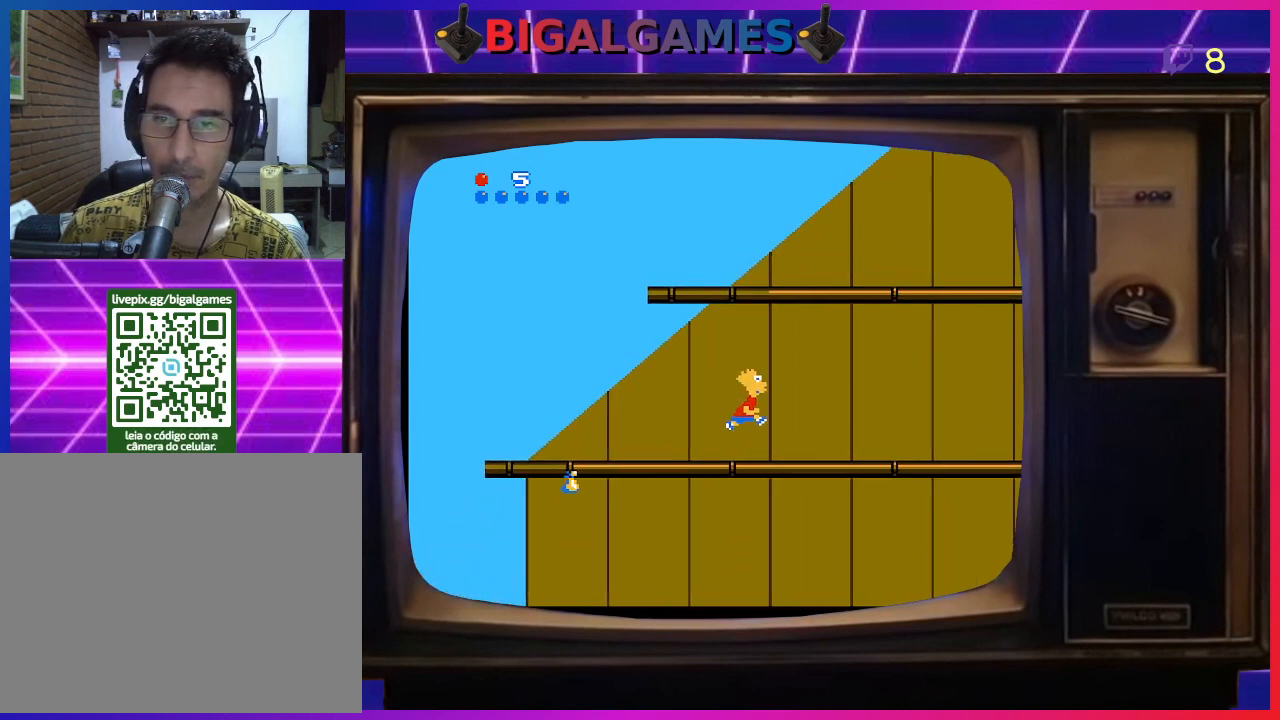
Gameplay with a controller (PlayStation layout); each line is a JSON object with the inputs held at the frame after it. "events" lists button and stick changes between this image and that frame as [ms after this image, input, new state], when the widget could be followed in between. Not read: left_stick.
{"buttons": ["DPAD_LEFT"], "right_stick": "center", "events": [[100, "DPAD_LEFT", "down"]]}
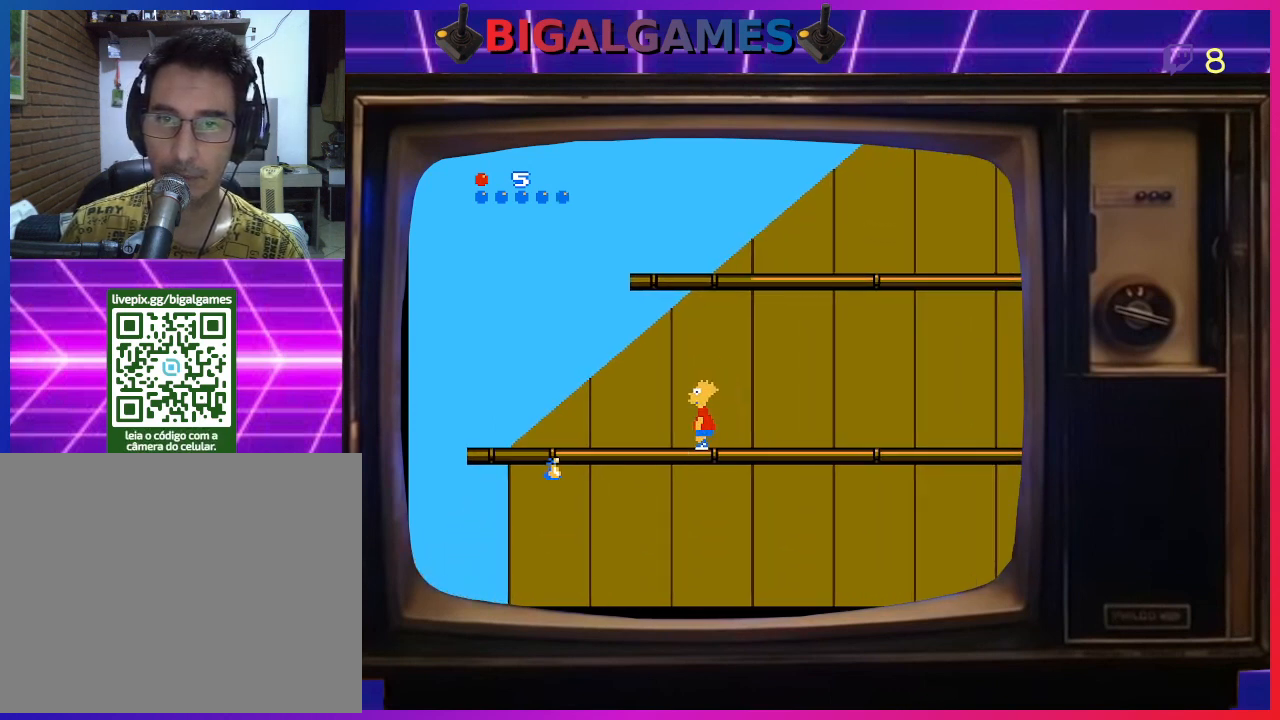
{"buttons": ["DPAD_LEFT"], "right_stick": "center", "events": []}
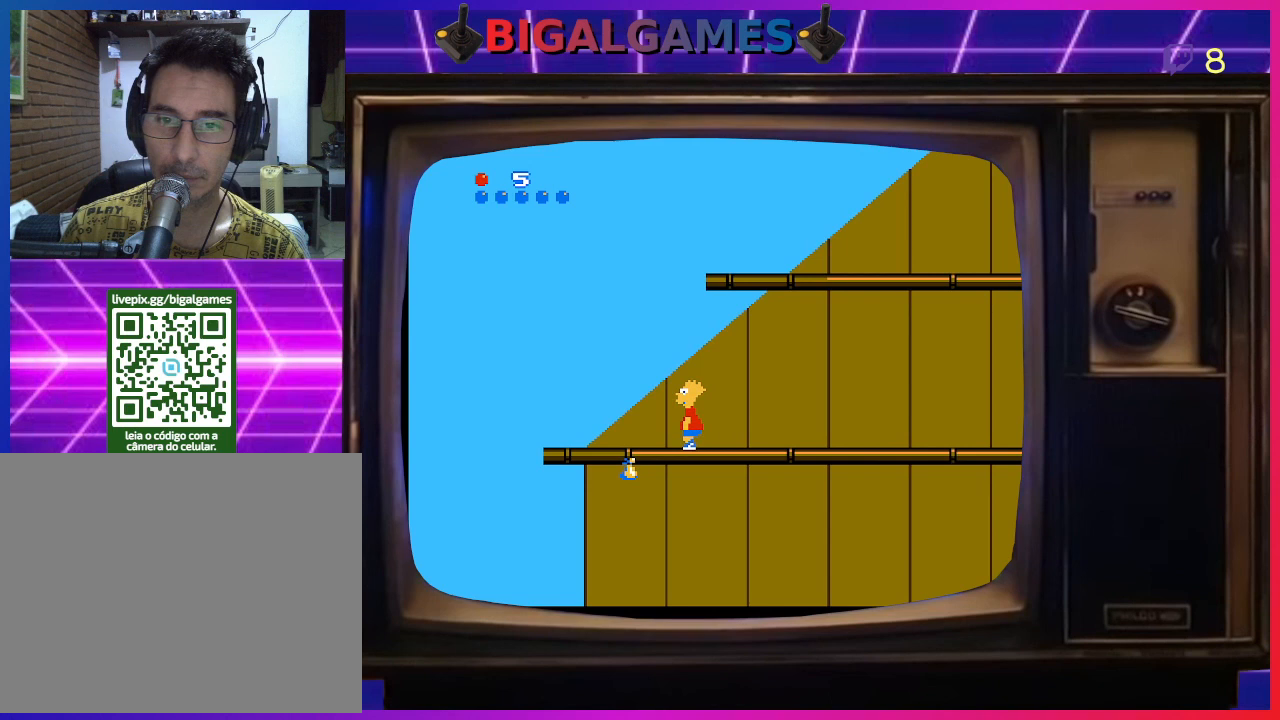
{"buttons": ["DPAD_LEFT"], "right_stick": "center", "events": []}
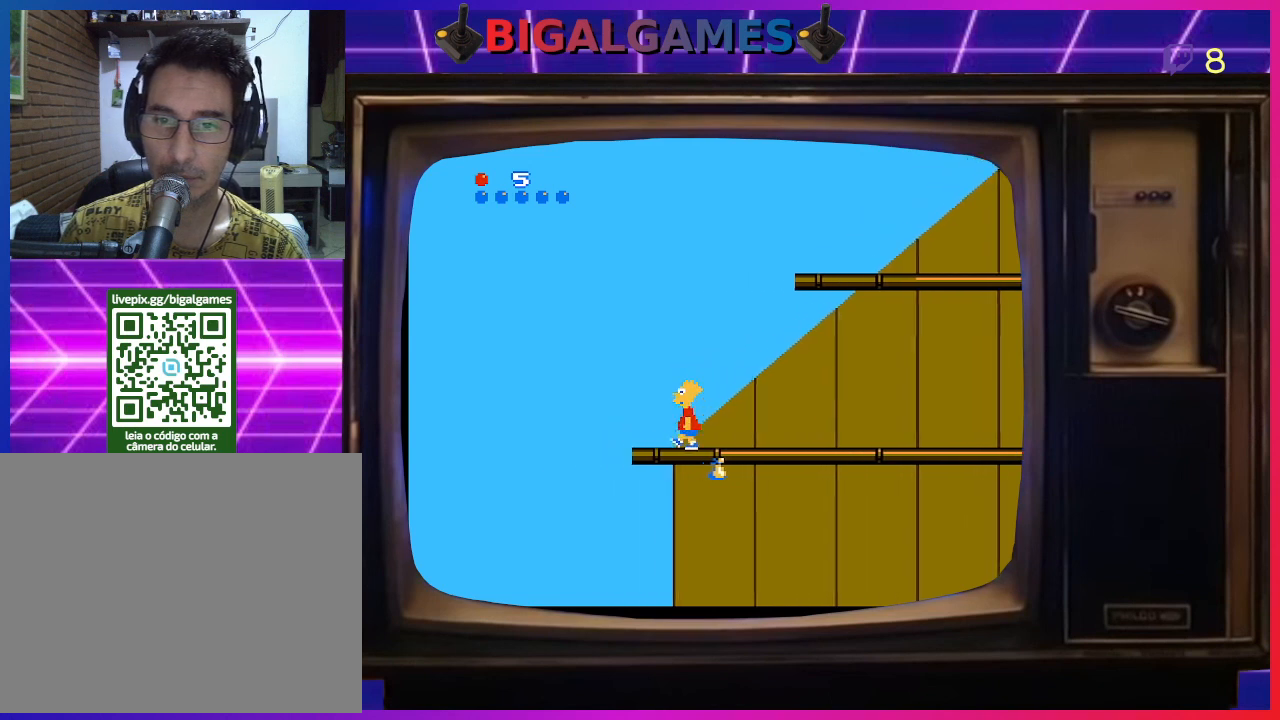
{"buttons": ["DPAD_LEFT"], "right_stick": "center", "events": [[200, "DPAD_LEFT", "up"], [233, "DPAD_RIGHT", "down"], [500, "DPAD_LEFT", "down"], [500, "DPAD_RIGHT", "up"]]}
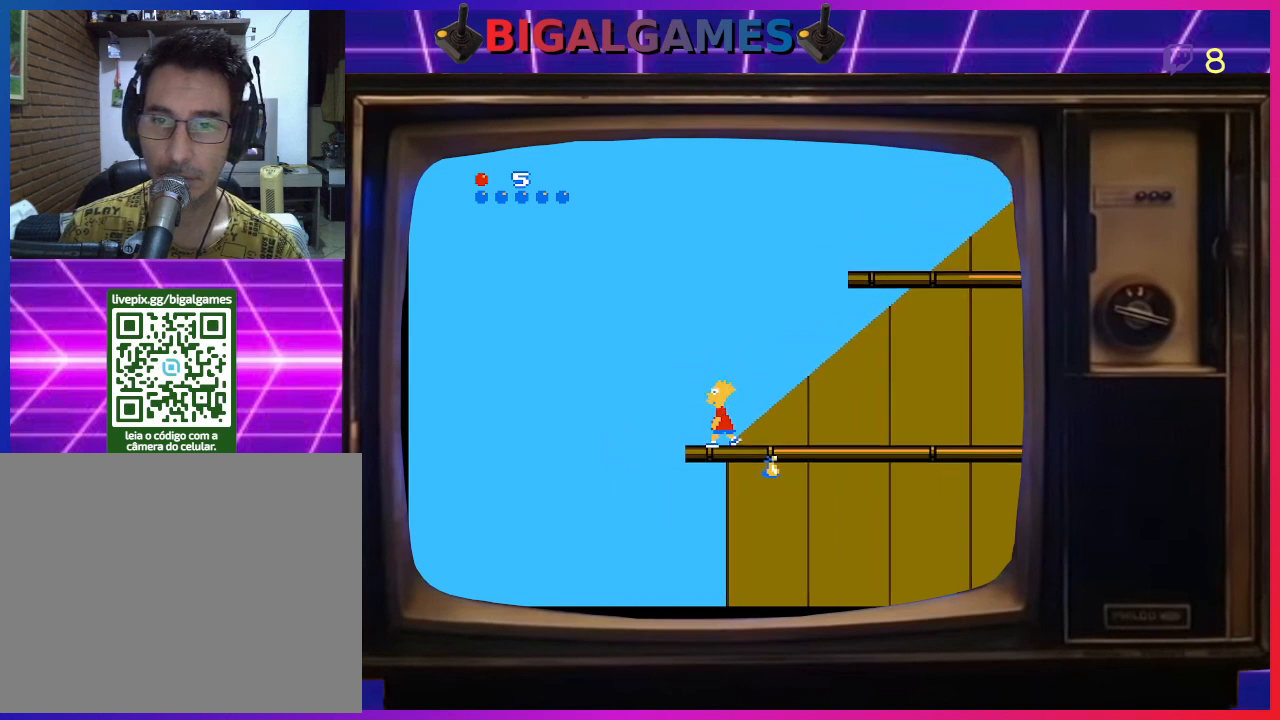
{"buttons": ["DPAD_RIGHT"], "right_stick": "center", "events": [[433, "DPAD_LEFT", "up"], [433, "DPAD_RIGHT", "down"]]}
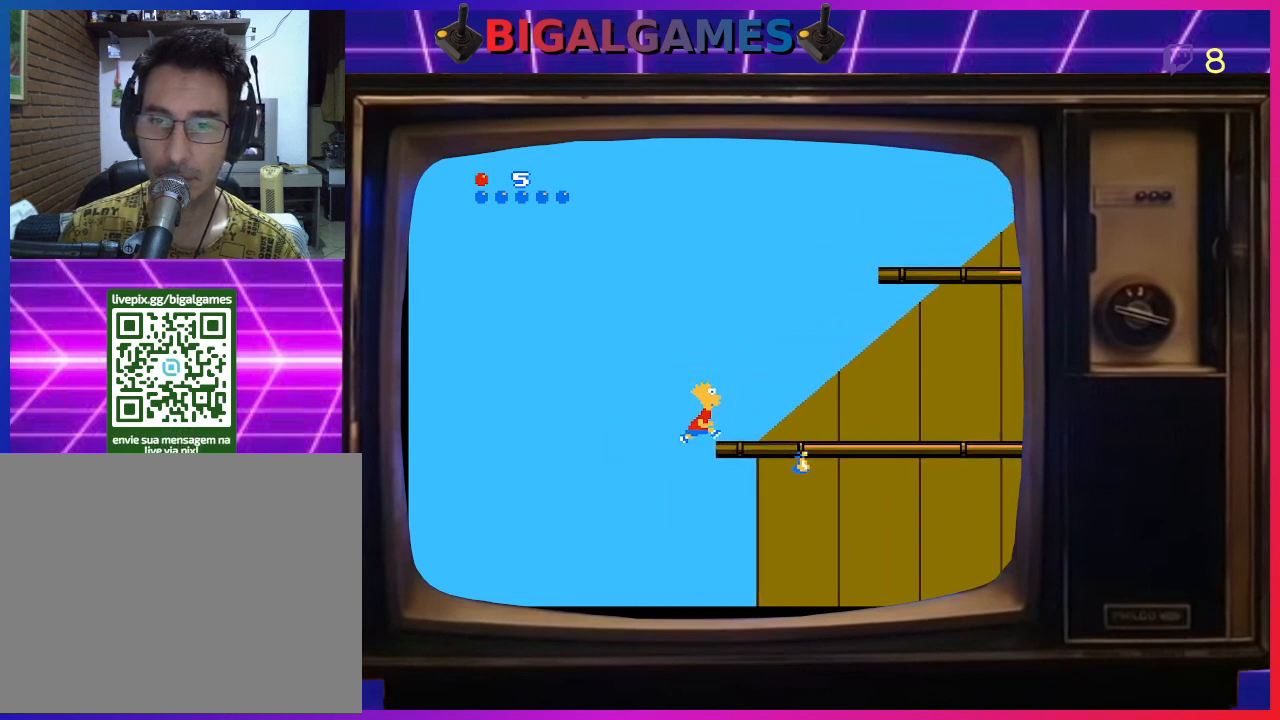
{"buttons": ["DPAD_RIGHT"], "right_stick": "center", "events": []}
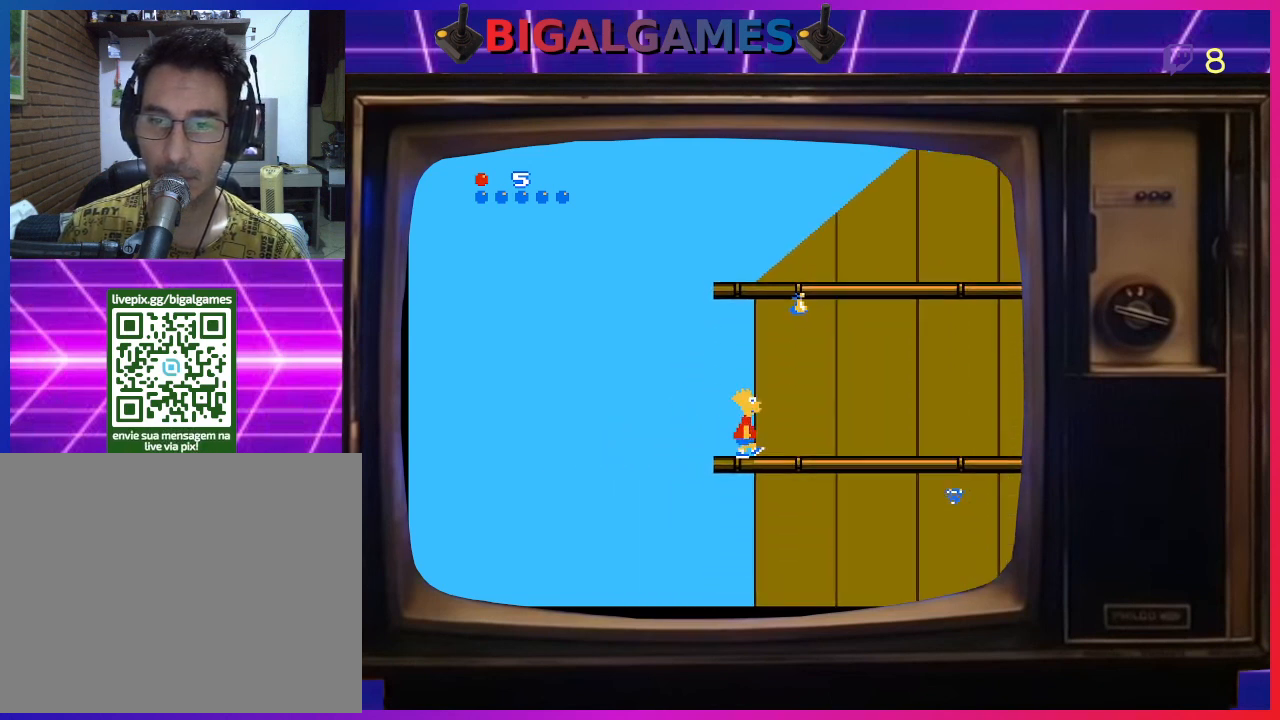
{"buttons": ["CIRCLE", "DPAD_LEFT"], "right_stick": "center", "events": [[300, "CIRCLE", "down"], [300, "DPAD_RIGHT", "up"], [433, "DPAD_LEFT", "down"]]}
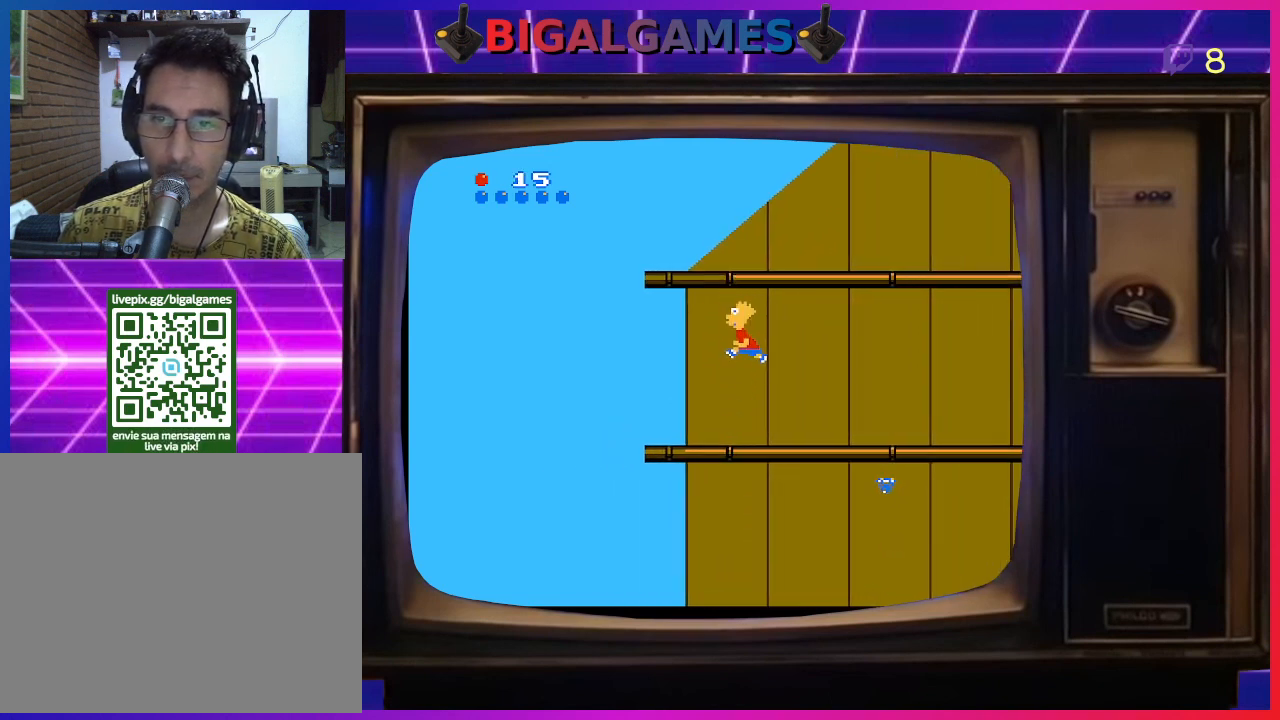
{"buttons": [], "right_stick": "center", "events": [[167, "DPAD_LEFT", "up"], [267, "CIRCLE", "up"]]}
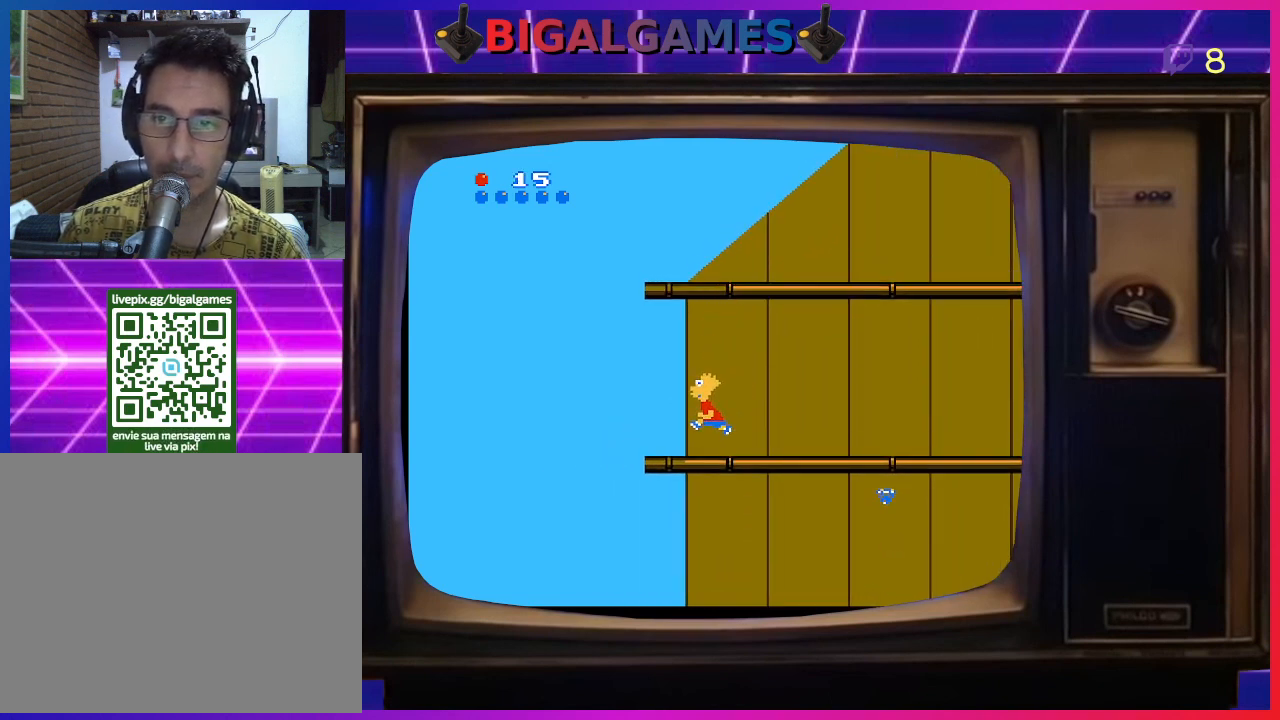
{"buttons": ["DPAD_LEFT"], "right_stick": "center", "events": [[100, "DPAD_LEFT", "down"]]}
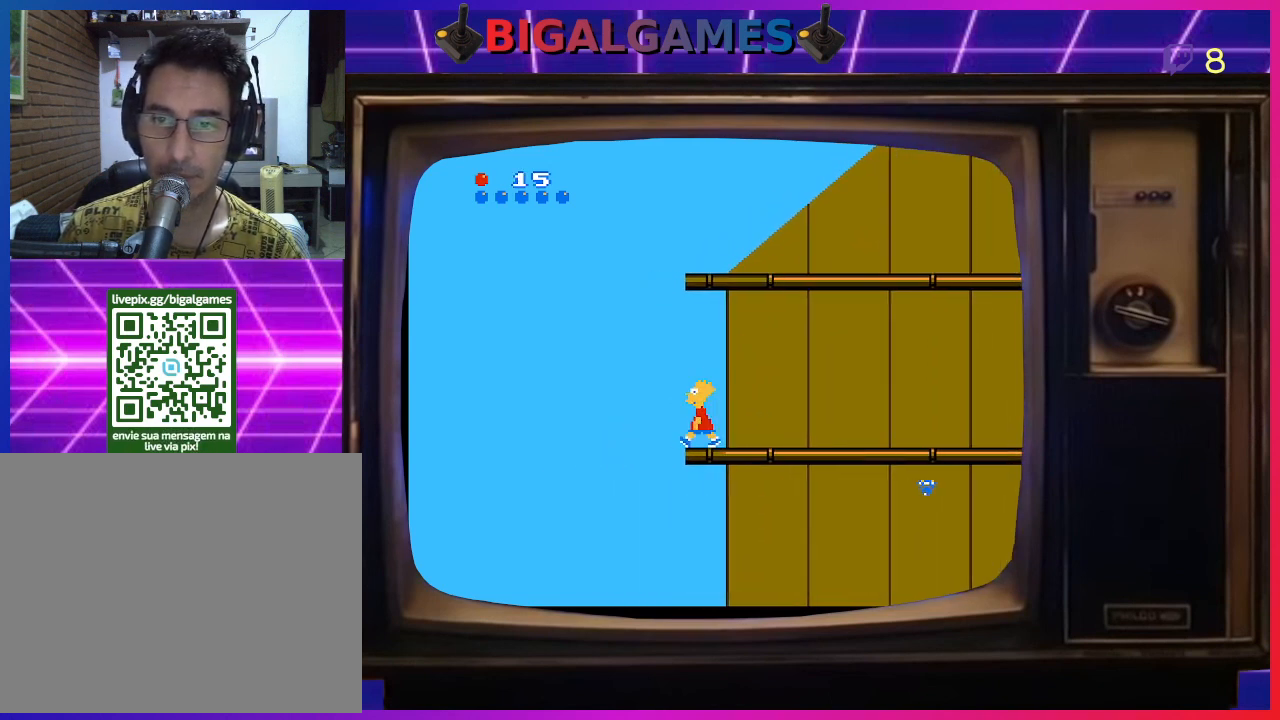
{"buttons": ["DPAD_RIGHT"], "right_stick": "center", "events": [[167, "DPAD_DOWN", "down"], [167, "DPAD_LEFT", "up"], [200, "DPAD_RIGHT", "down"], [233, "DPAD_DOWN", "up"]]}
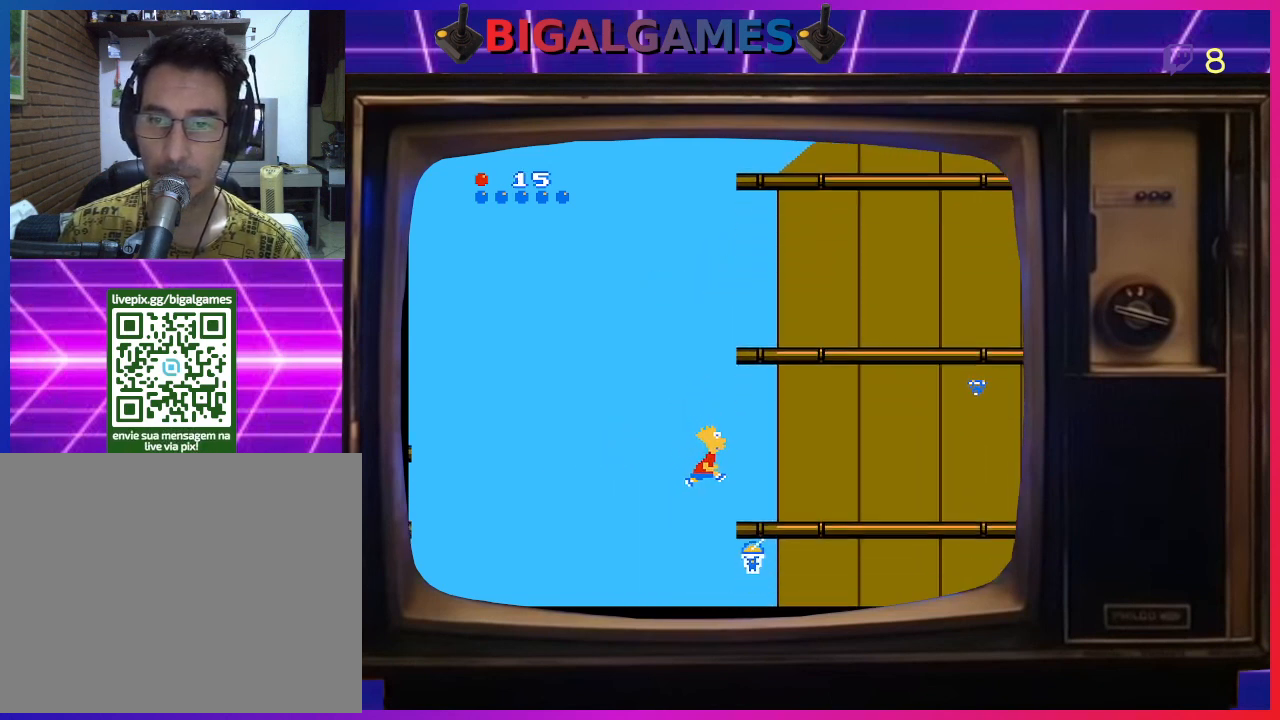
{"buttons": ["CIRCLE"], "right_stick": "center", "events": [[433, "DPAD_RIGHT", "up"], [467, "CIRCLE", "down"]]}
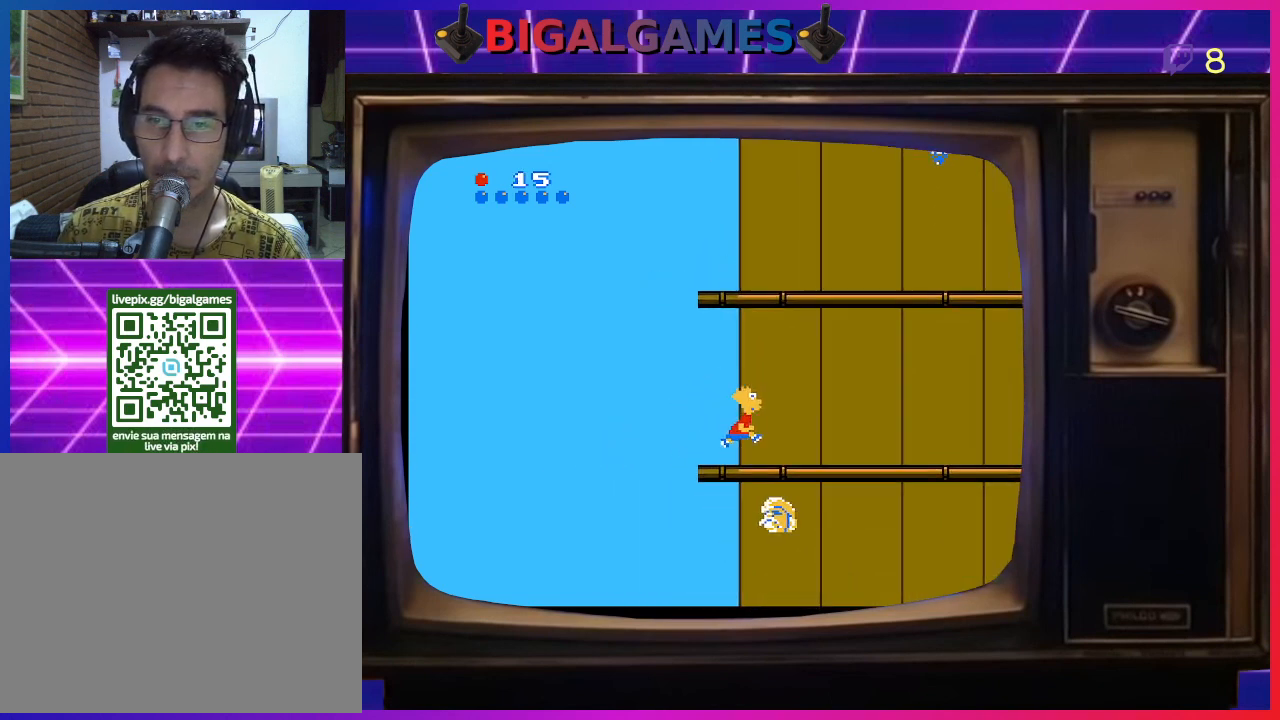
{"buttons": ["CIRCLE", "DPAD_RIGHT"], "right_stick": "center", "events": [[300, "DPAD_RIGHT", "down"]]}
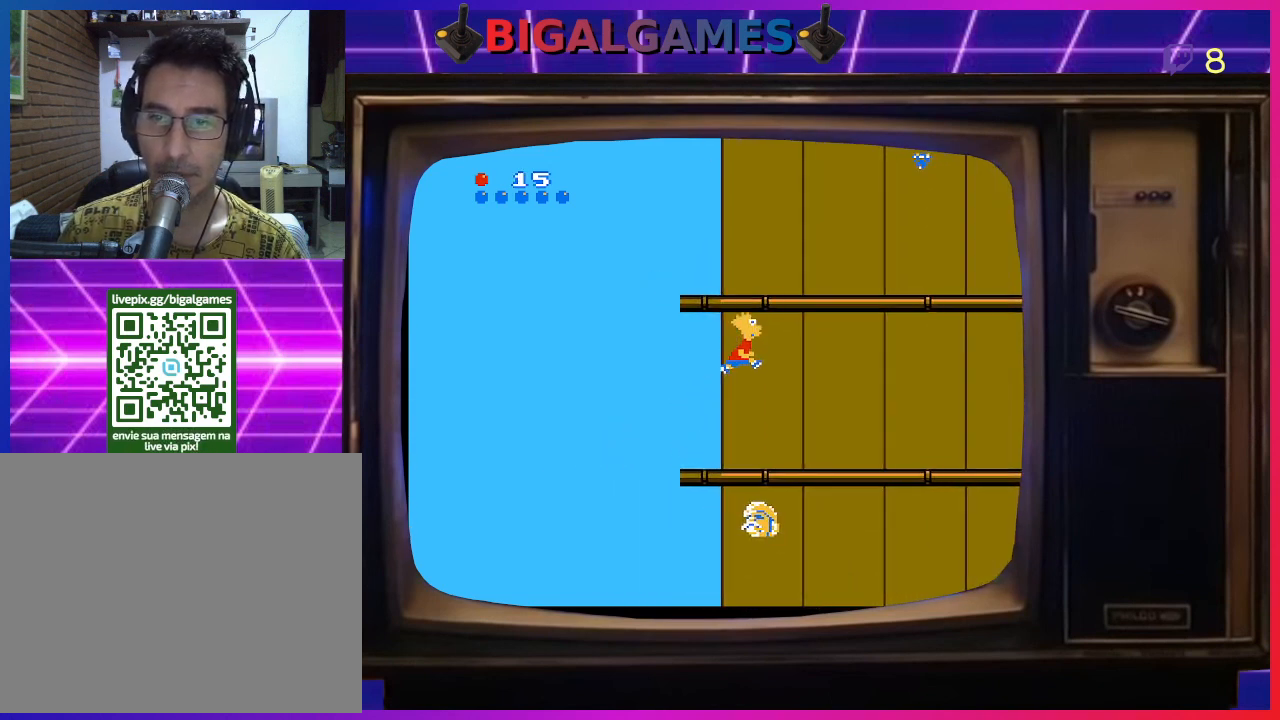
{"buttons": [], "right_stick": "center", "events": [[67, "CIRCLE", "up"], [300, "DPAD_RIGHT", "up"]]}
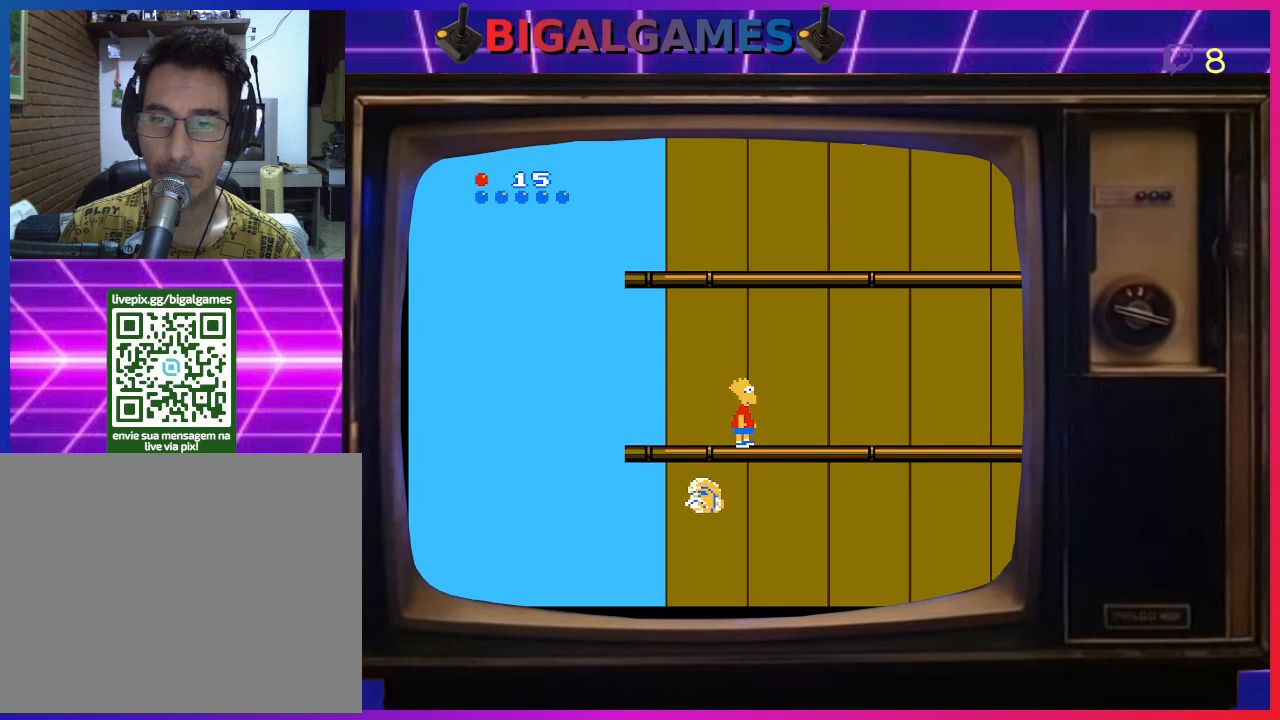
{"buttons": ["DPAD_LEFT"], "right_stick": "center", "events": [[100, "DPAD_LEFT", "down"]]}
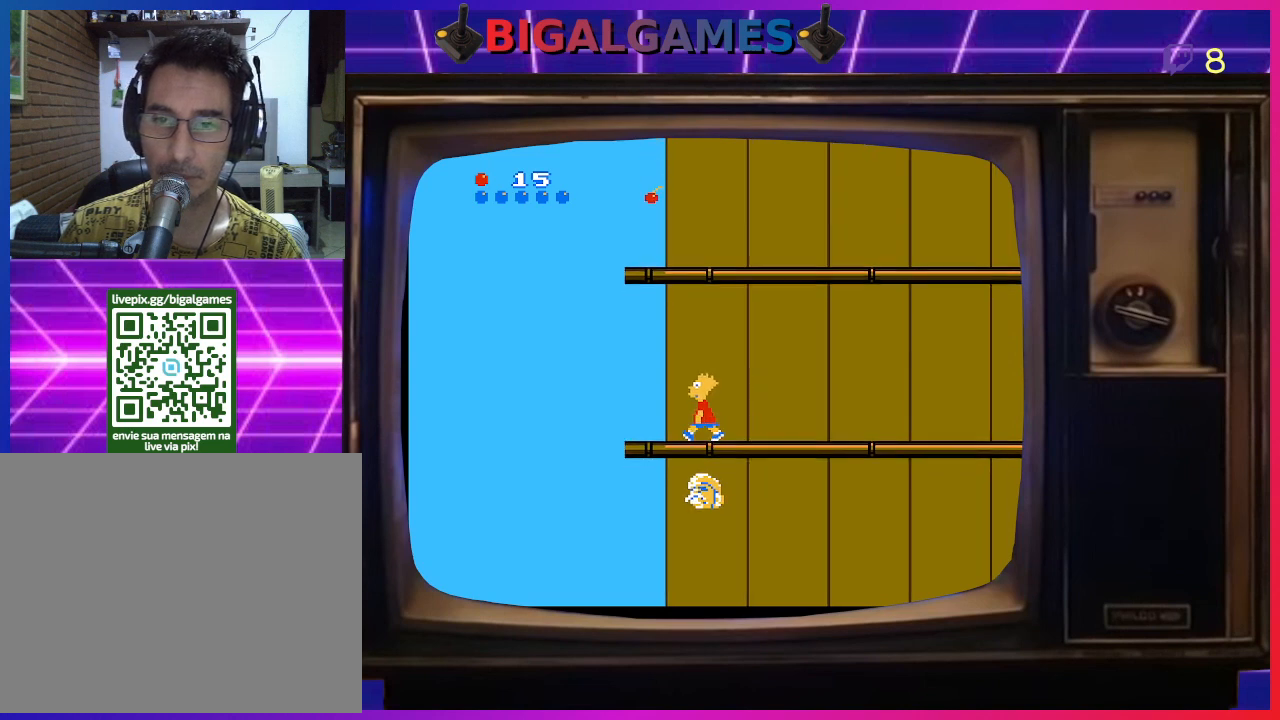
{"buttons": ["DPAD_LEFT"], "right_stick": "center", "events": []}
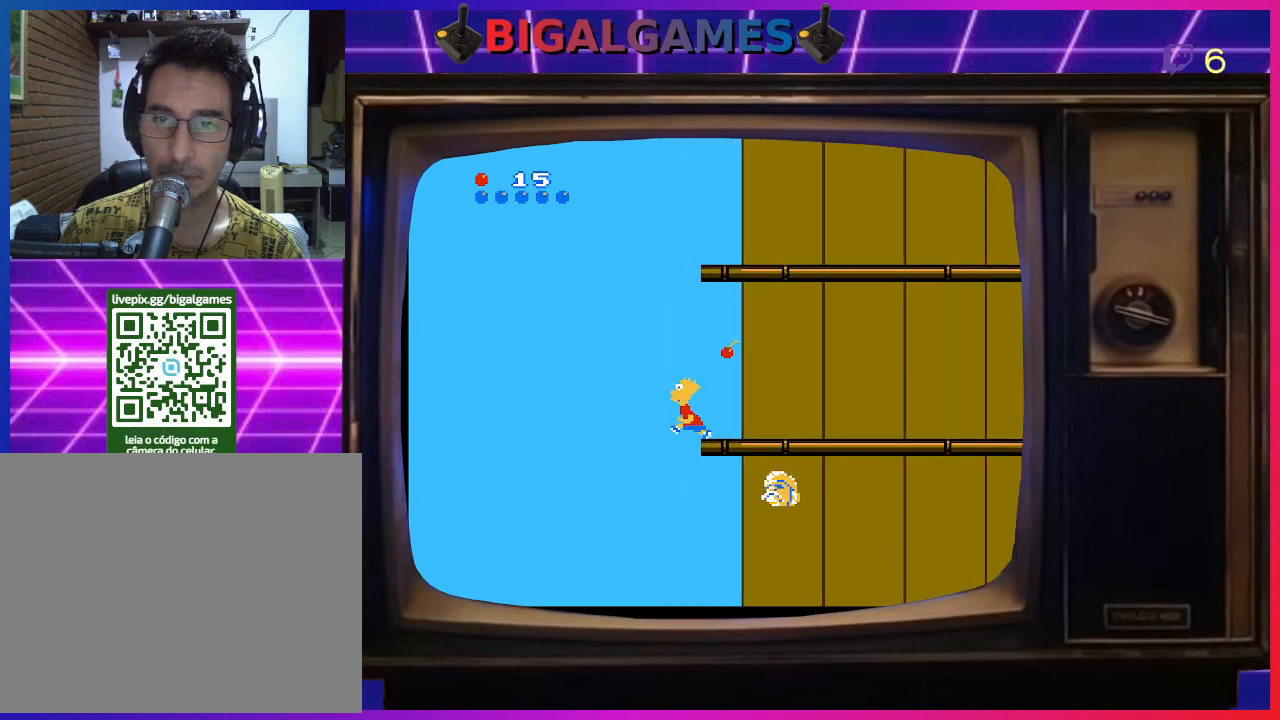
{"buttons": ["DPAD_RIGHT"], "right_stick": "center", "events": [[100, "DPAD_LEFT", "up"], [100, "DPAD_RIGHT", "down"]]}
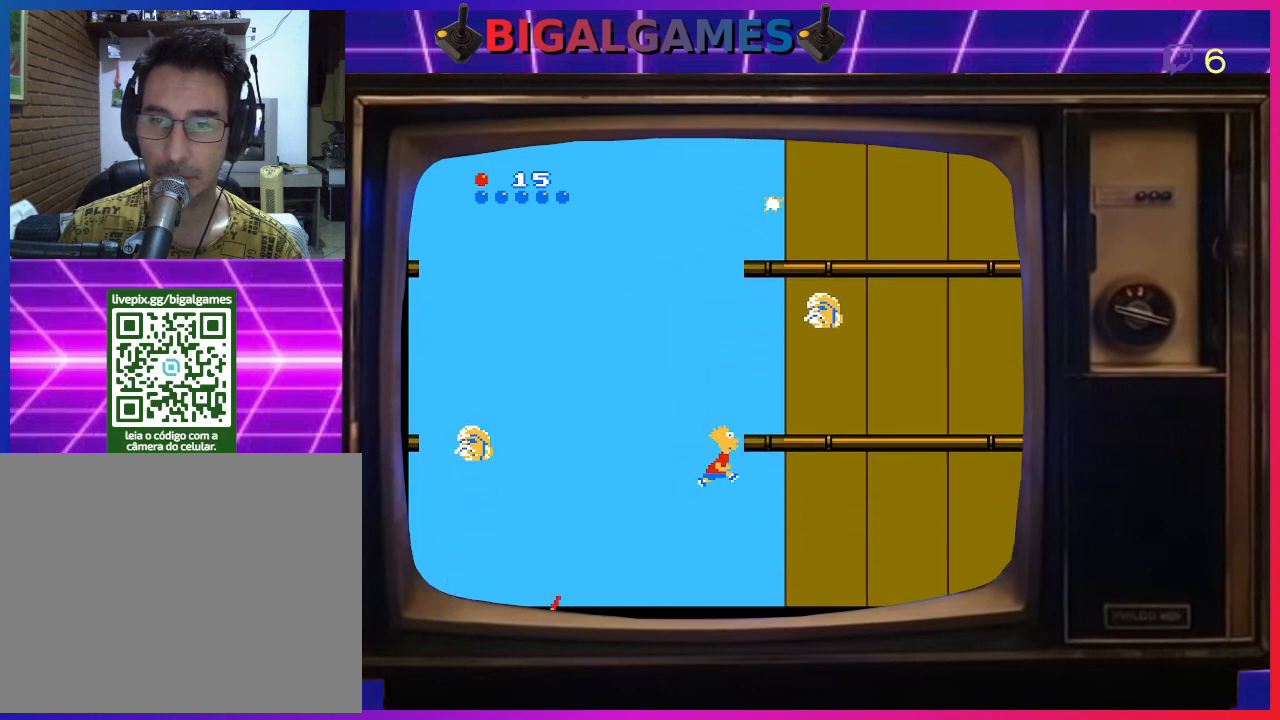
{"buttons": ["CIRCLE", "DPAD_RIGHT"], "right_stick": "center", "events": [[167, "DPAD_RIGHT", "up"], [267, "CIRCLE", "down"], [467, "DPAD_RIGHT", "down"]]}
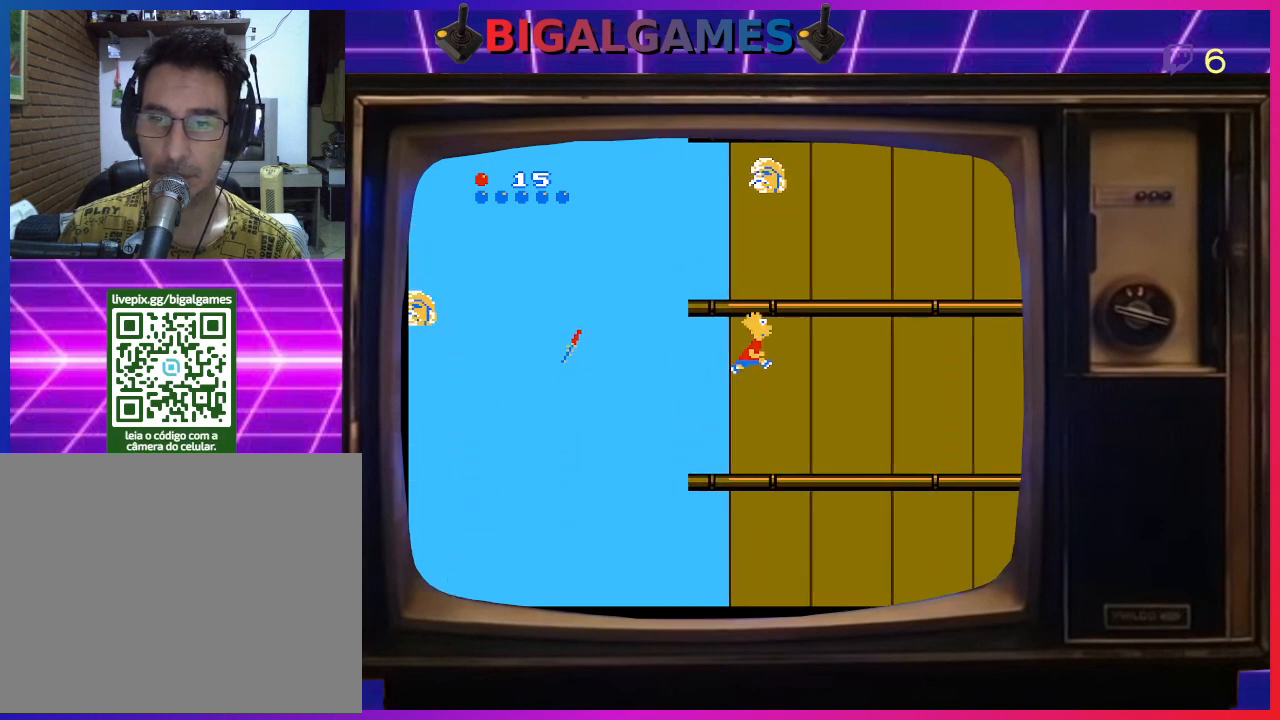
{"buttons": ["DPAD_RIGHT"], "right_stick": "center", "events": [[433, "CIRCLE", "up"]]}
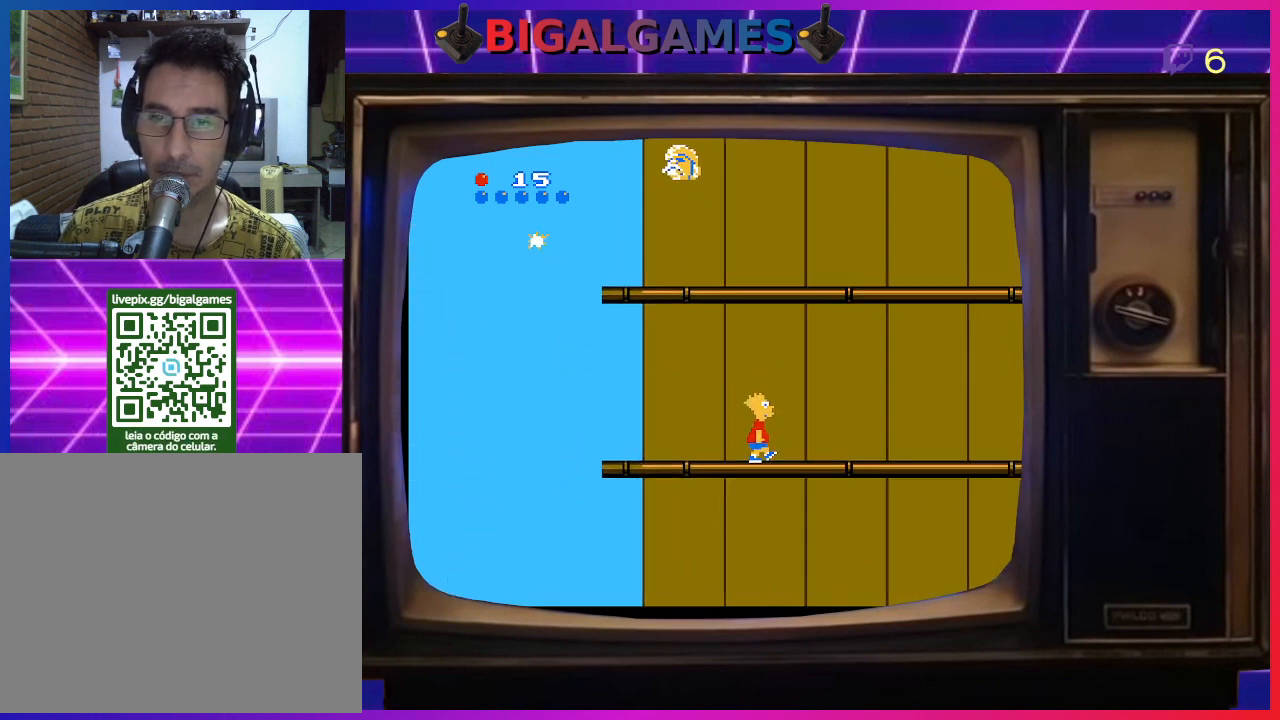
{"buttons": ["DPAD_RIGHT"], "right_stick": "center", "events": []}
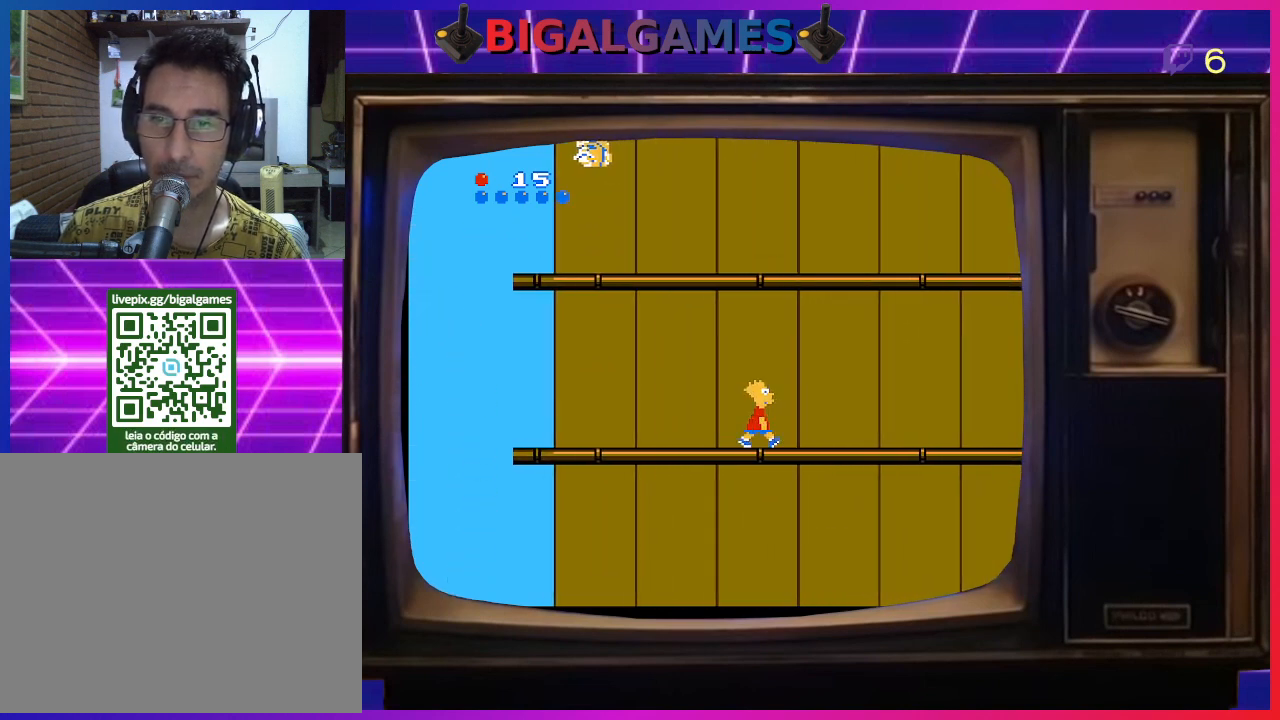
{"buttons": ["DPAD_RIGHT"], "right_stick": "center", "events": []}
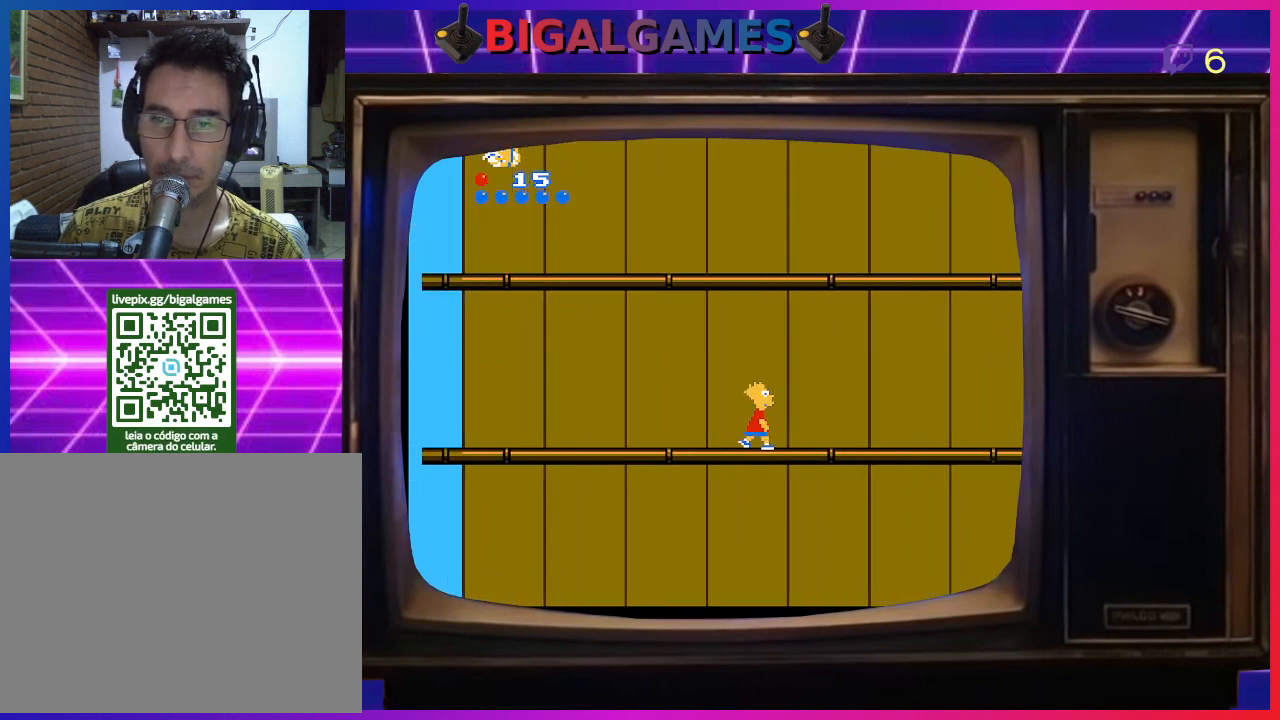
{"buttons": ["DPAD_RIGHT"], "right_stick": "center", "events": []}
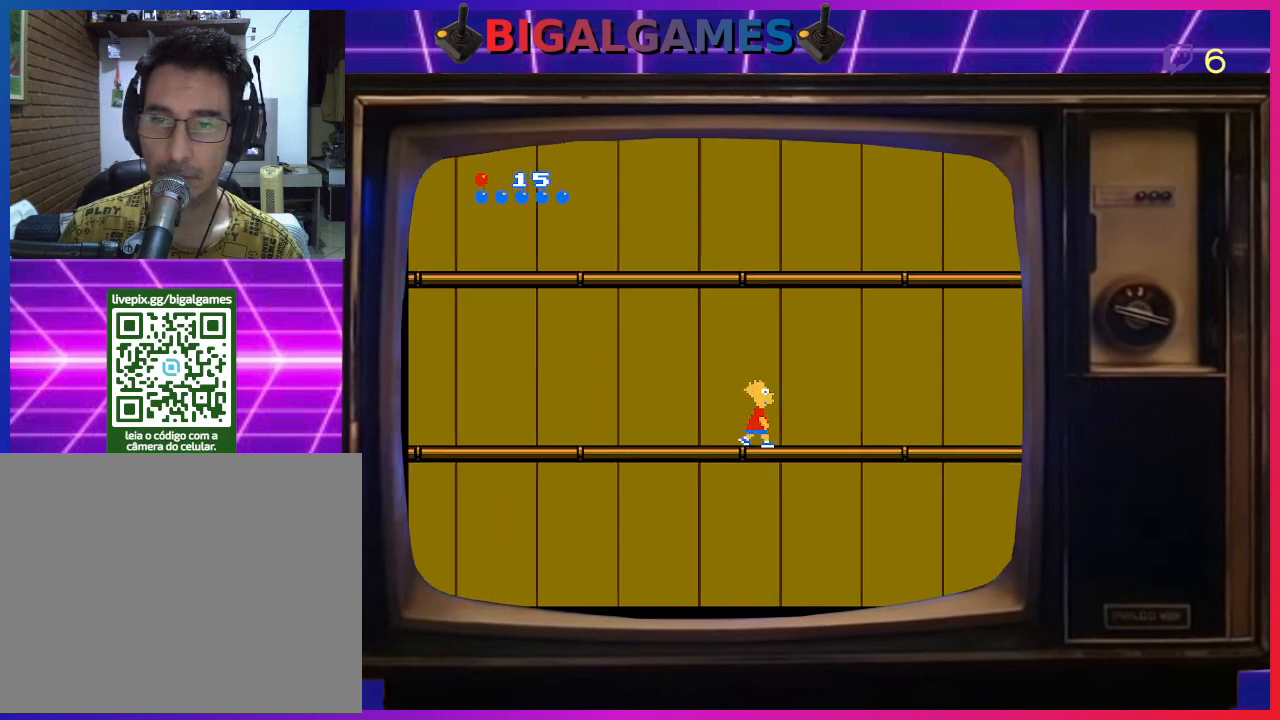
{"buttons": ["CIRCLE", "DPAD_RIGHT"], "right_stick": "center", "events": [[300, "CIRCLE", "down"]]}
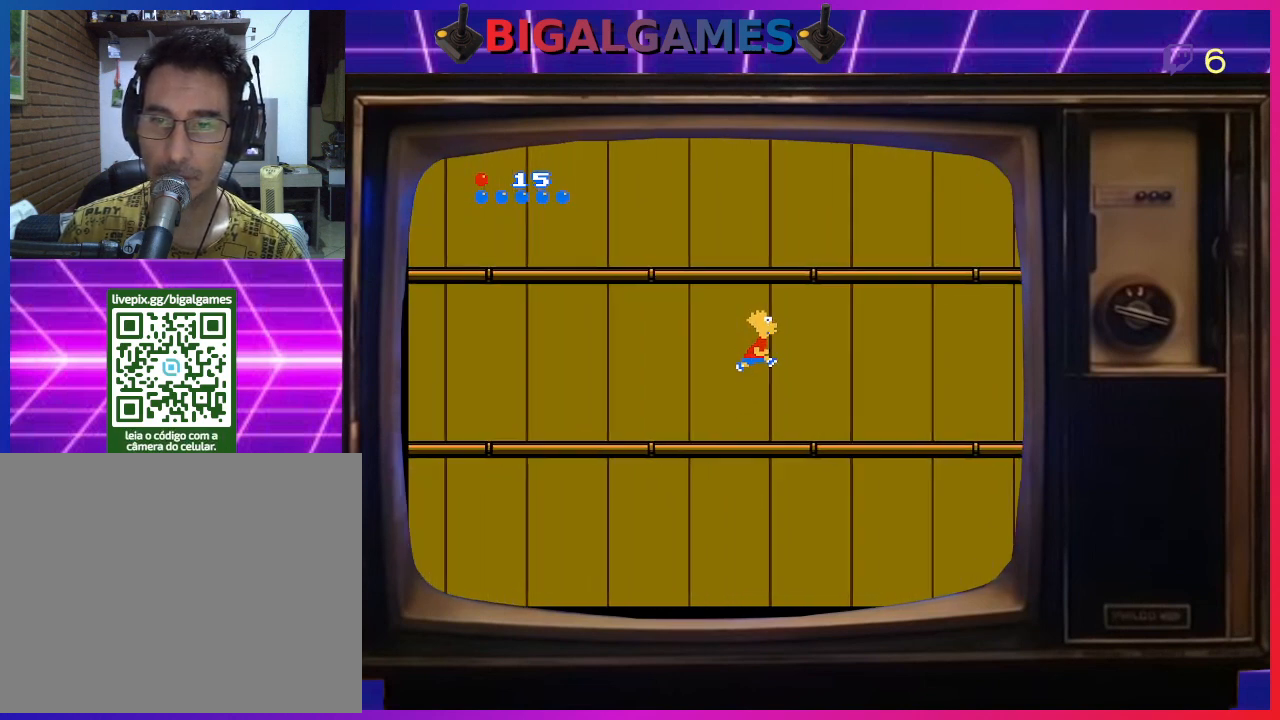
{"buttons": ["CIRCLE", "DPAD_RIGHT"], "right_stick": "center", "events": []}
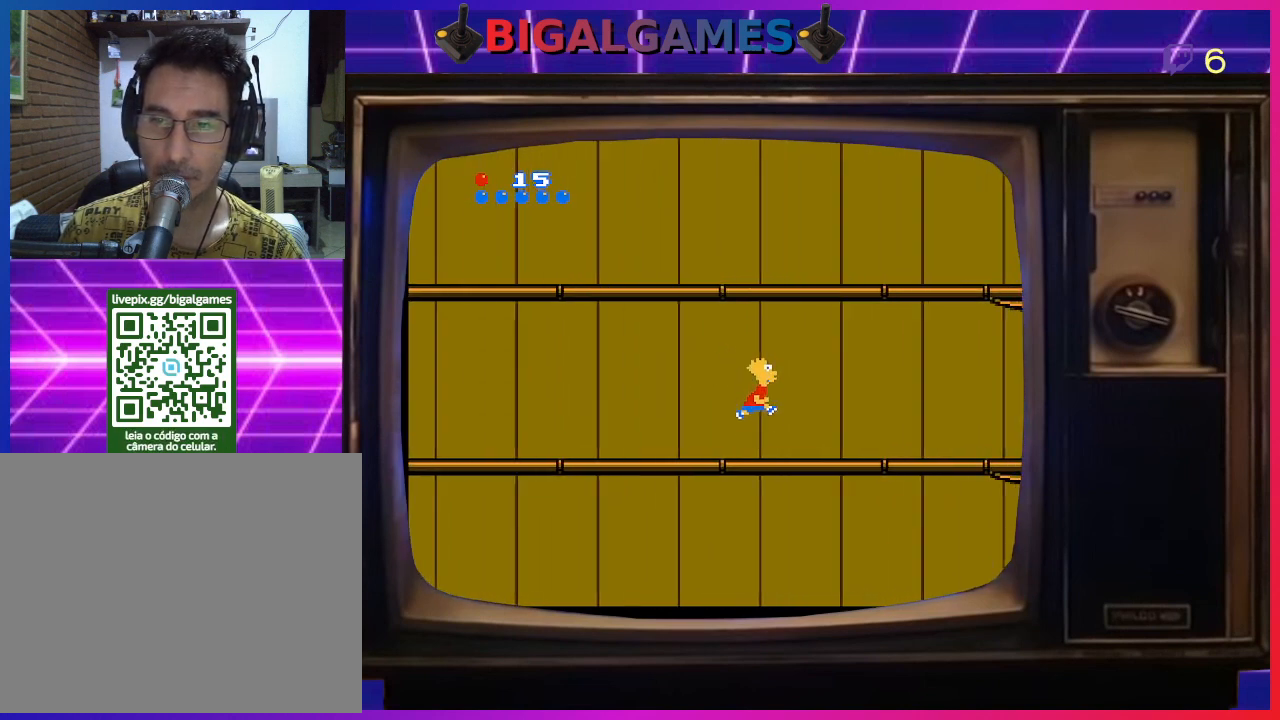
{"buttons": ["CIRCLE", "DPAD_RIGHT"], "right_stick": "center", "events": []}
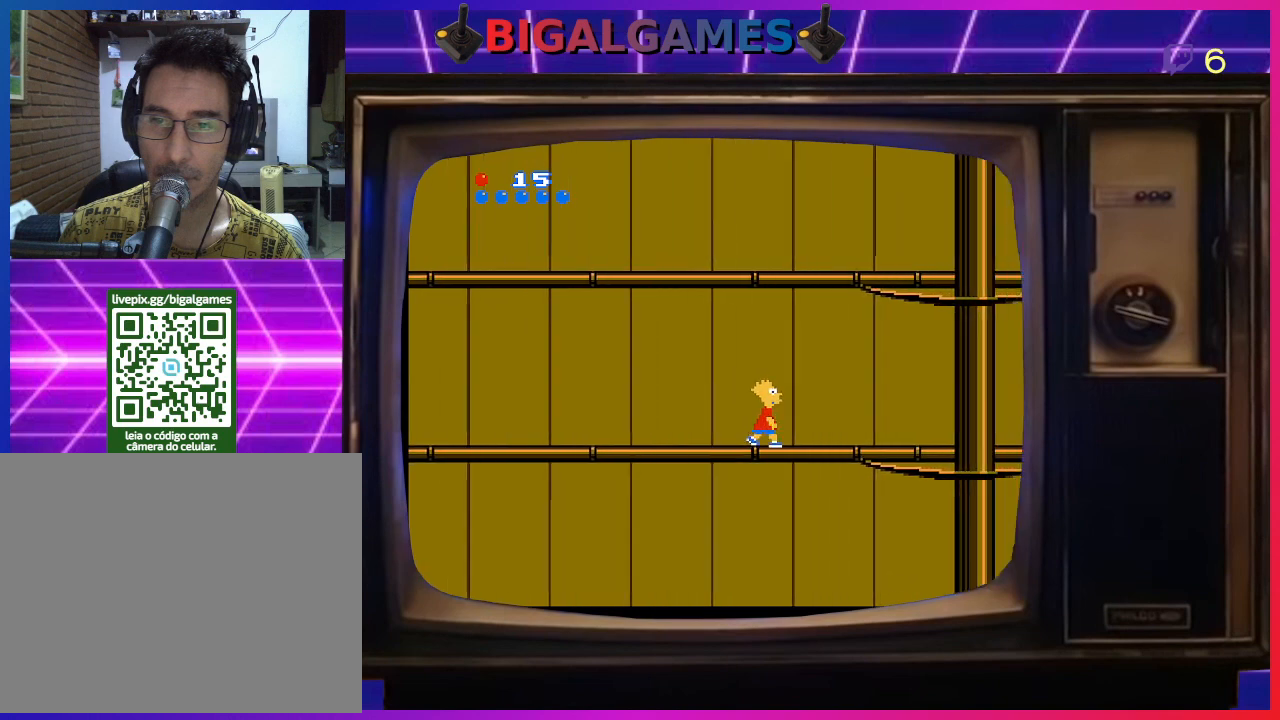
{"buttons": ["DPAD_RIGHT"], "right_stick": "center", "events": [[467, "CIRCLE", "up"]]}
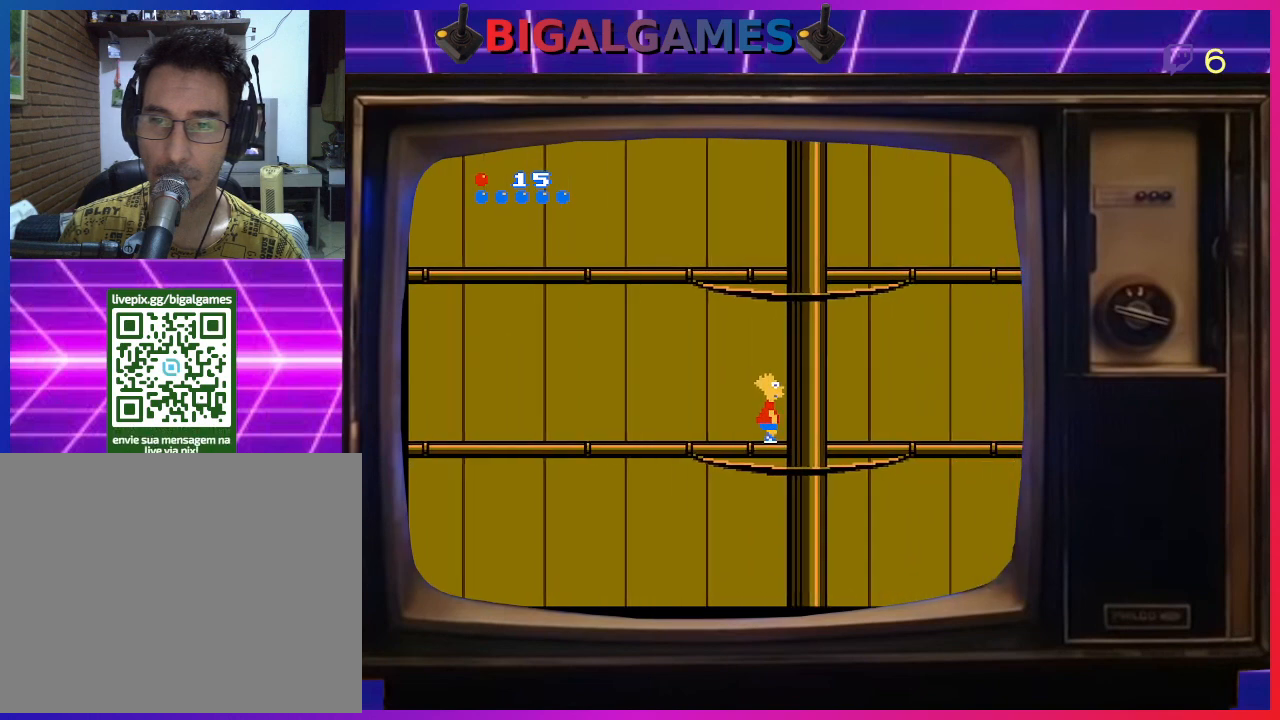
{"buttons": ["DPAD_UP", "DPAD_RIGHT"], "right_stick": "center", "events": [[67, "DPAD_UP", "down"], [100, "DPAD_RIGHT", "up"], [500, "DPAD_RIGHT", "down"]]}
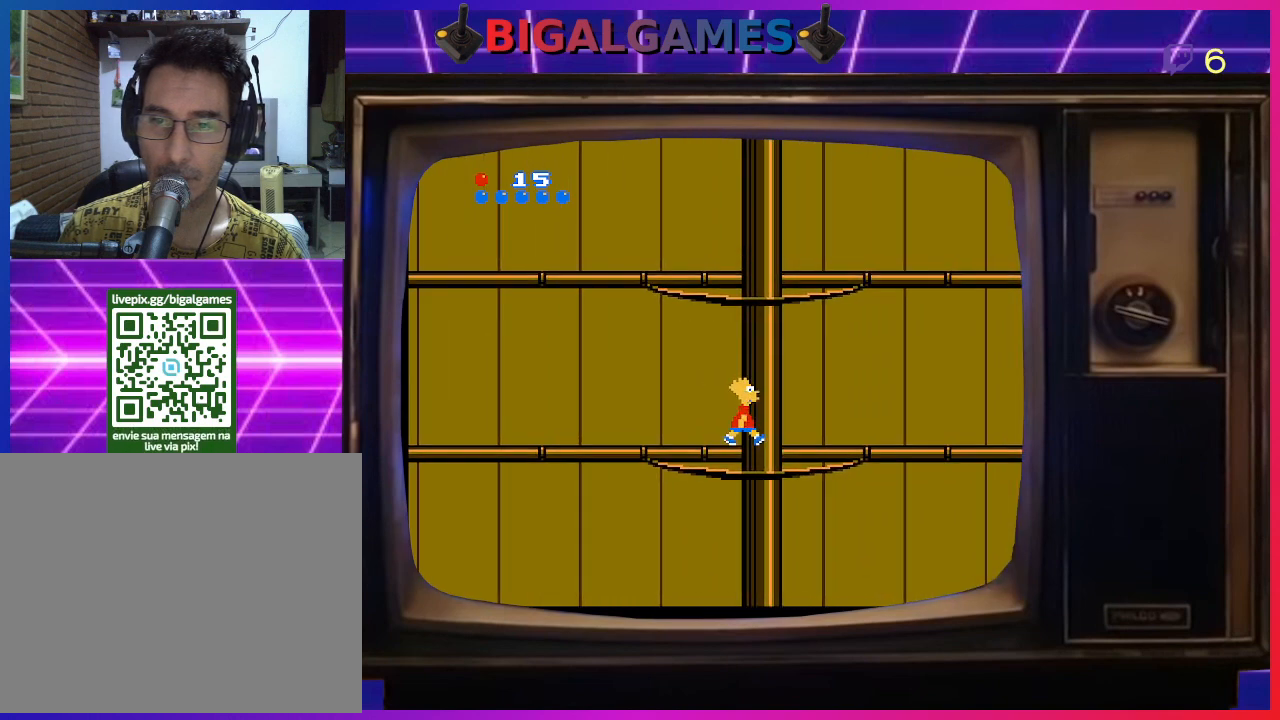
{"buttons": ["DPAD_UP", "DPAD_RIGHT"], "right_stick": "center", "events": [[33, "DPAD_UP", "up"], [133, "DPAD_UP", "down"], [167, "DPAD_RIGHT", "up"], [400, "DPAD_RIGHT", "down"], [400, "DPAD_UP", "up"], [500, "DPAD_UP", "down"]]}
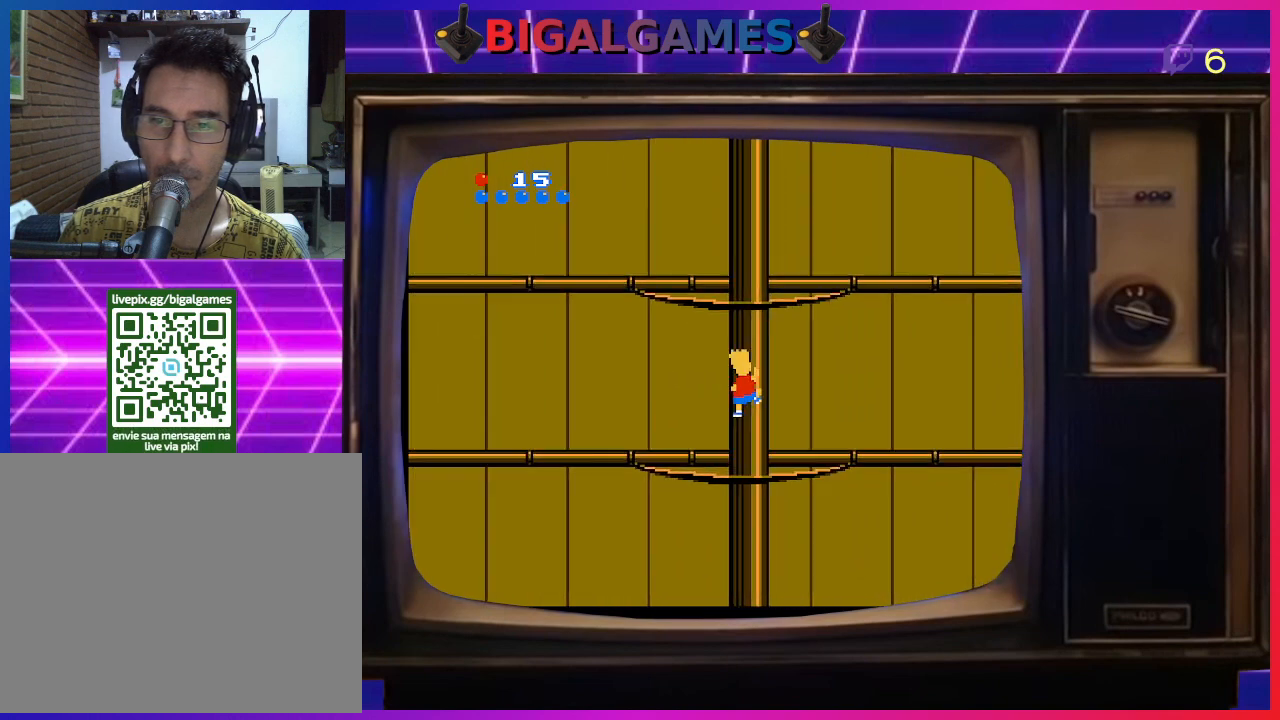
{"buttons": ["DPAD_UP"], "right_stick": "center", "events": [[33, "DPAD_RIGHT", "up"]]}
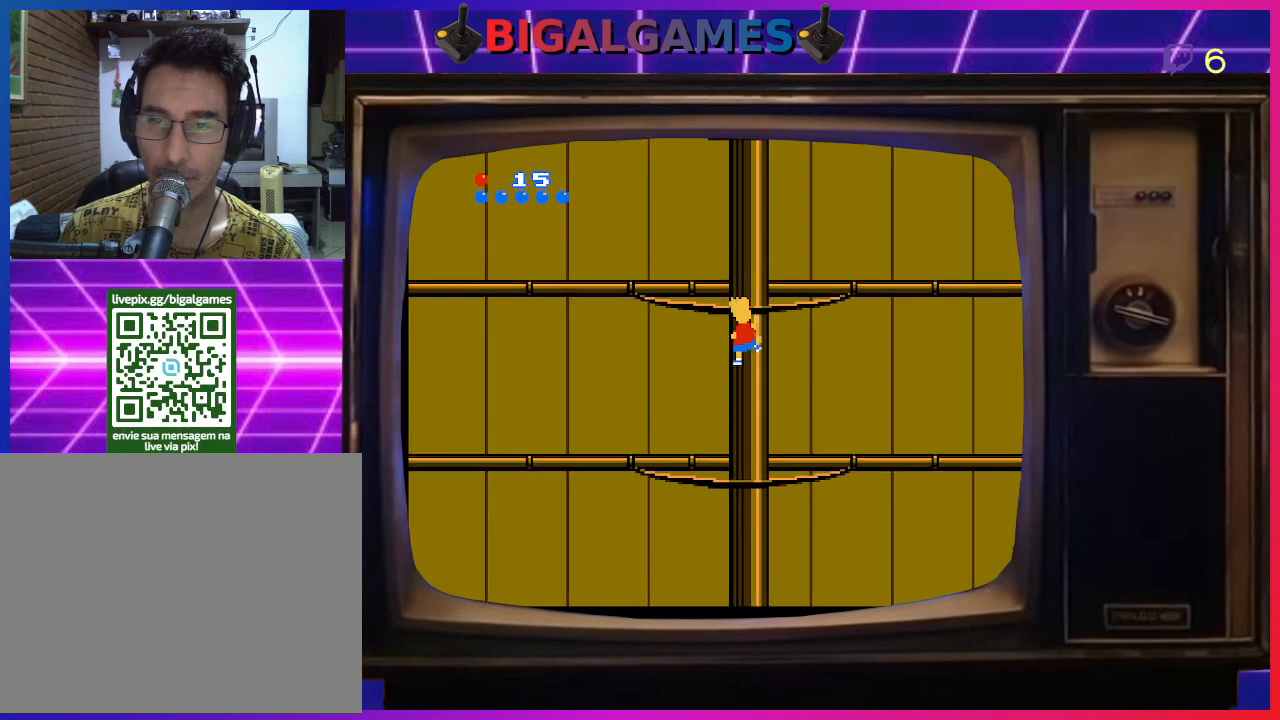
{"buttons": ["DPAD_UP"], "right_stick": "center", "events": []}
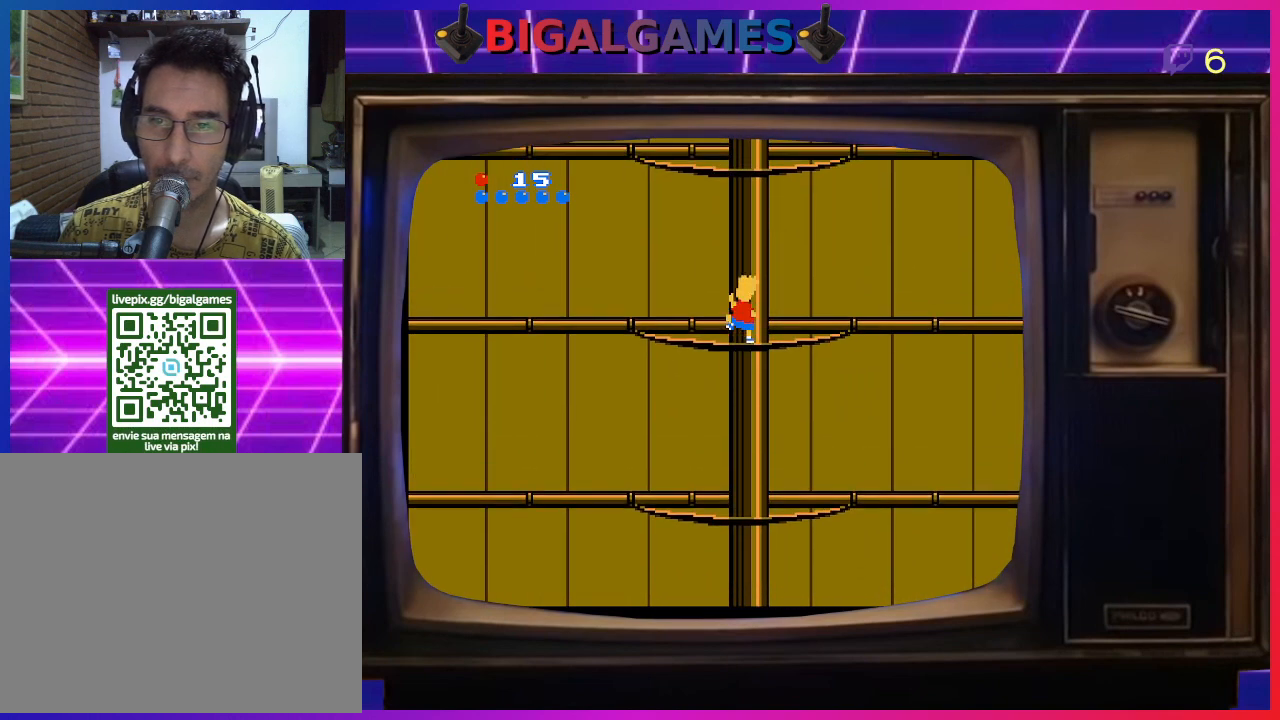
{"buttons": ["DPAD_LEFT"], "right_stick": "center", "events": [[267, "DPAD_LEFT", "down"], [333, "DPAD_UP", "up"]]}